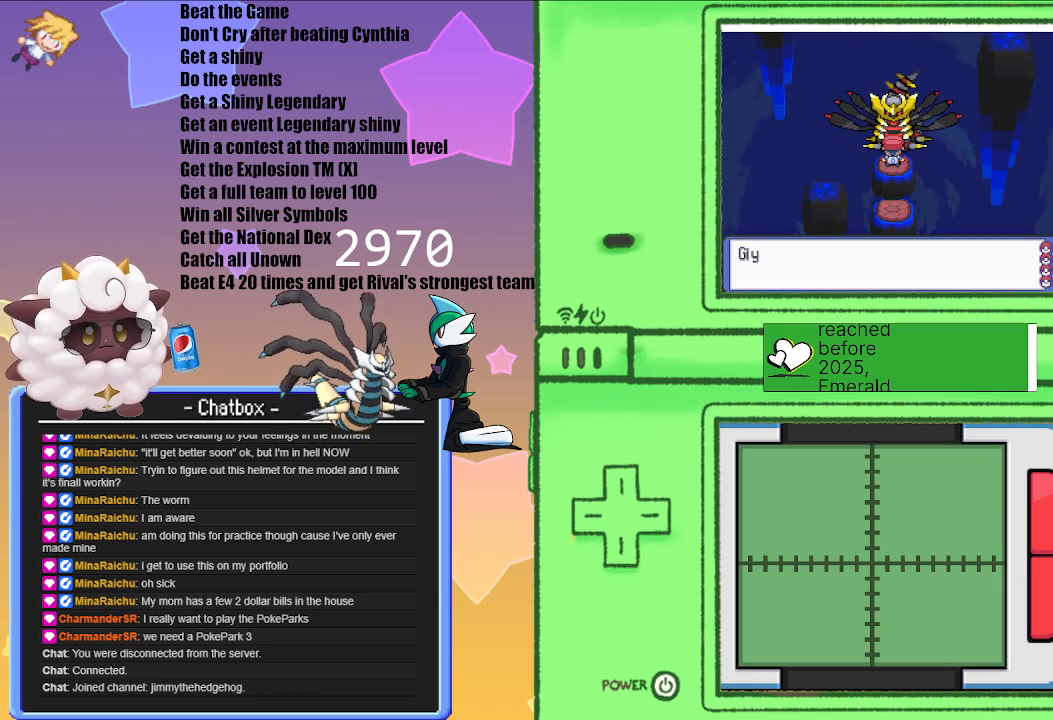
Gameplay with a controller (Nintendo layout); each line is a JSON object with the inputs held at the frame after it. "events" lists button and stick changes between this image and that frame as [ms after this image, input, new state], when the widget could be followed in between. Not read: L2 L3 R3.
{"buttons": [], "left_stick": "center", "right_stick": "center", "events": [[50, "A", "down"], [133, "A", "up"], [300, "A", "down"], [367, "A", "up"]]}
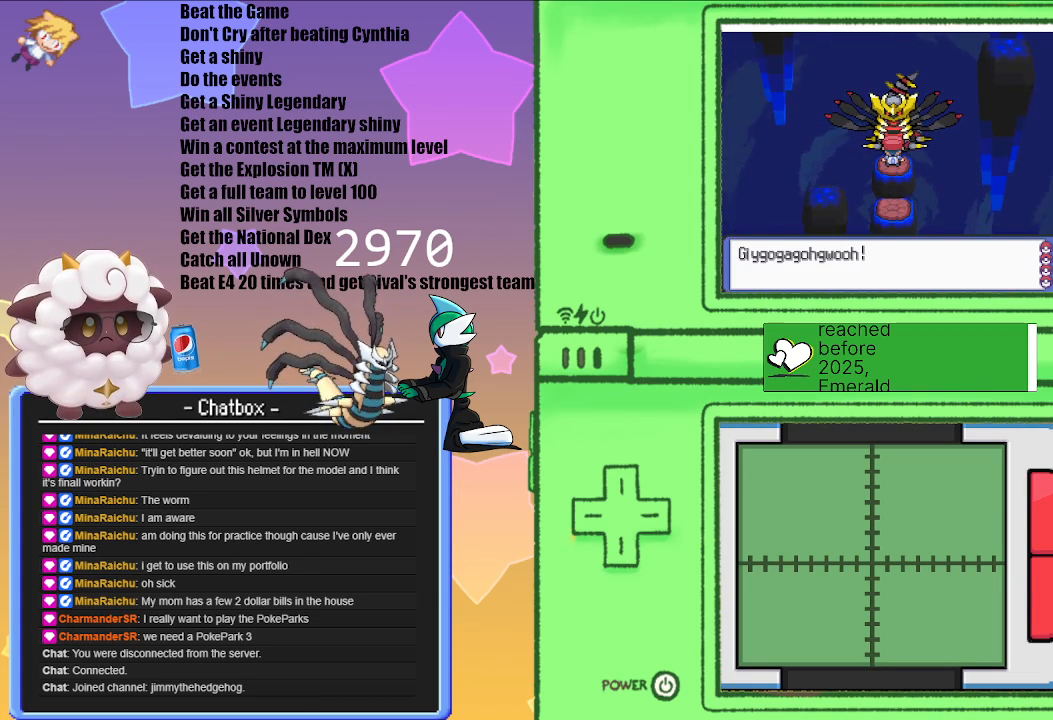
{"buttons": [], "left_stick": "center", "right_stick": "center", "events": [[67, "A", "down"], [200, "A", "up"], [383, "A", "down"], [483, "A", "up"]]}
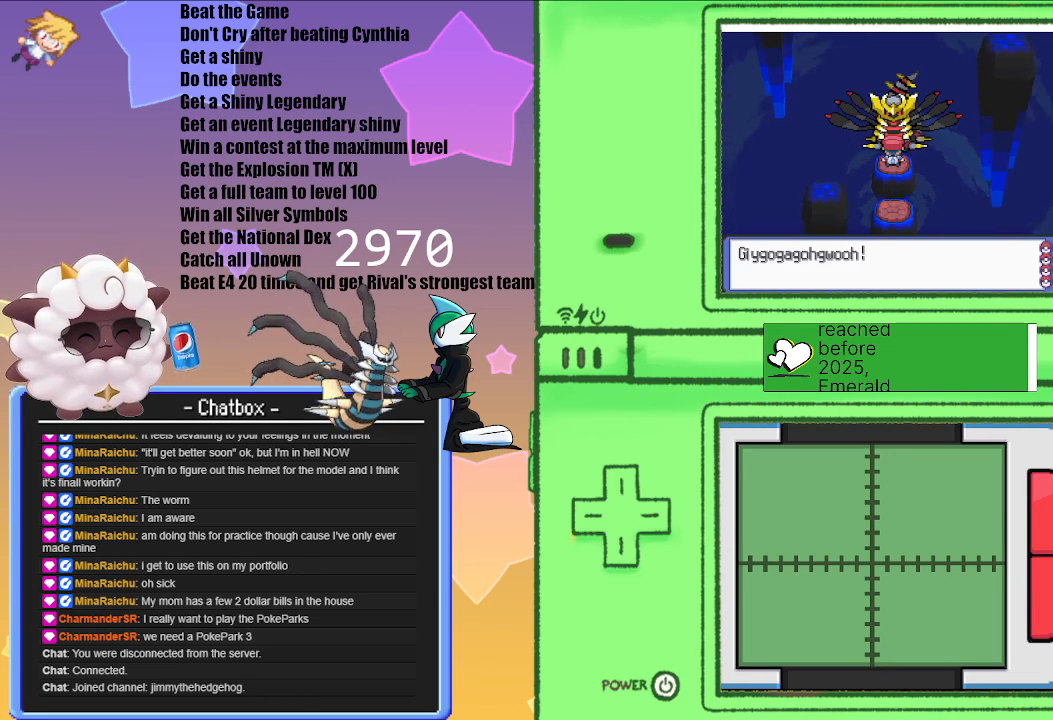
{"buttons": ["A"], "left_stick": "center", "right_stick": "center", "events": [[450, "A", "down"]]}
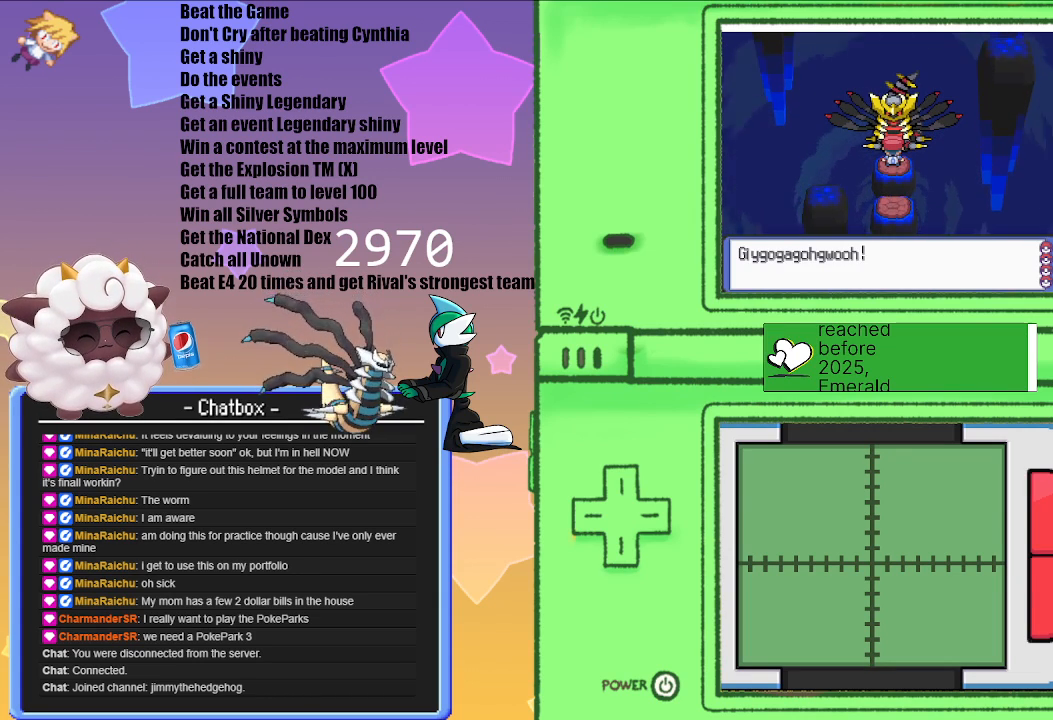
{"buttons": ["A"], "left_stick": "center", "right_stick": "center", "events": [[33, "A", "up"], [500, "A", "down"]]}
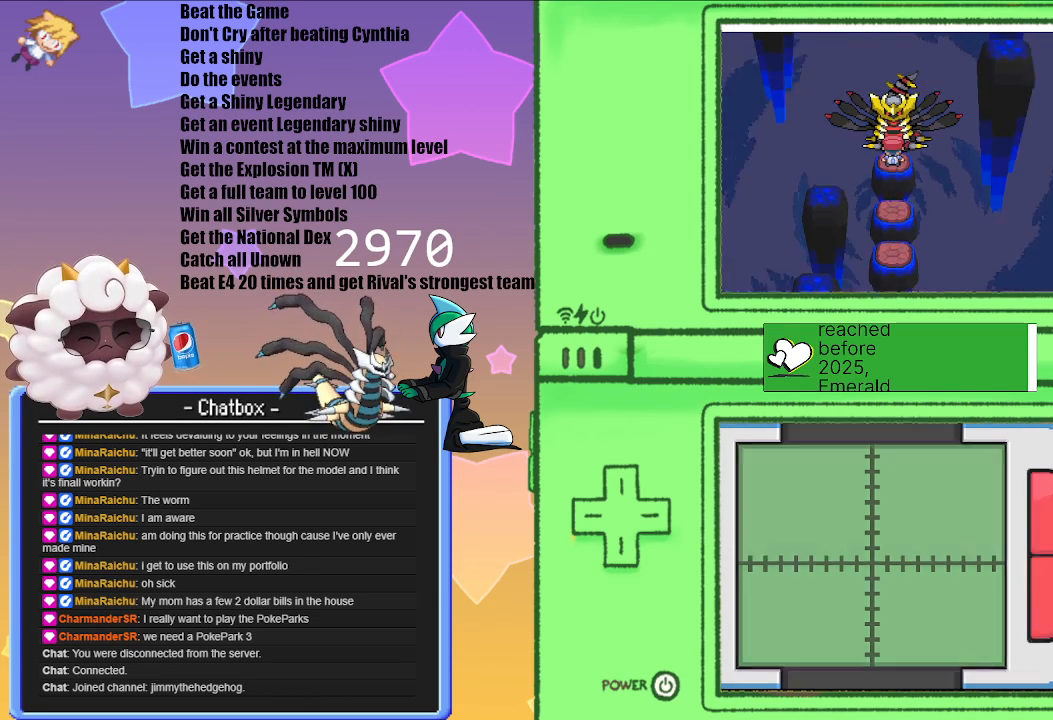
{"buttons": [], "left_stick": "center", "right_stick": "center", "events": [[83, "A", "up"]]}
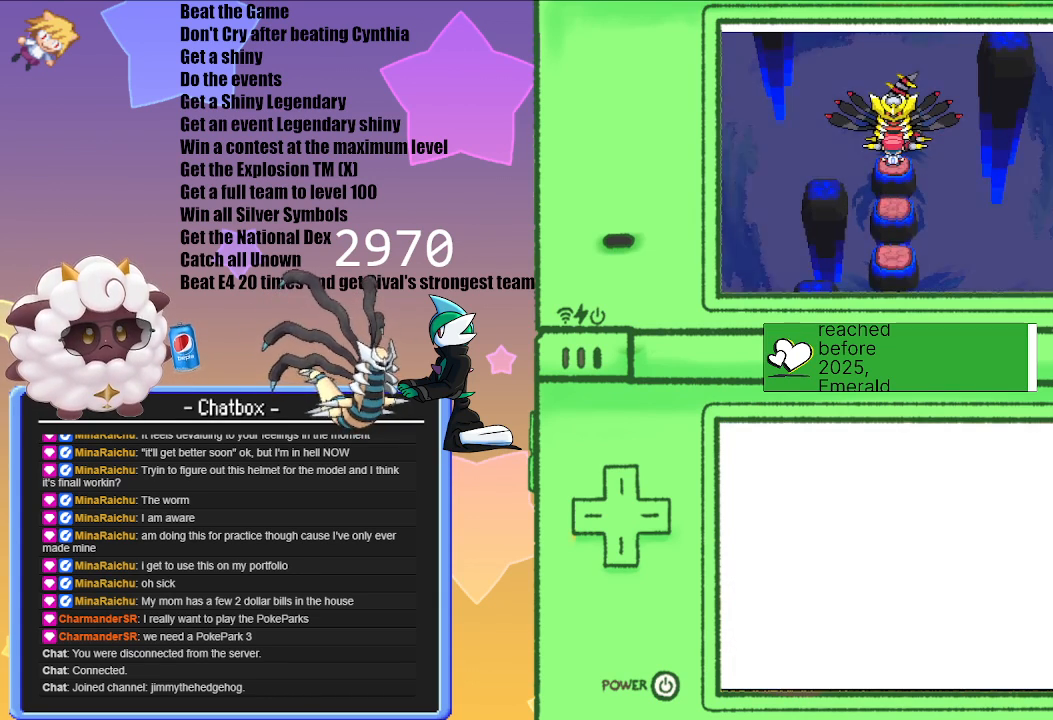
{"buttons": [], "left_stick": "center", "right_stick": "center", "events": []}
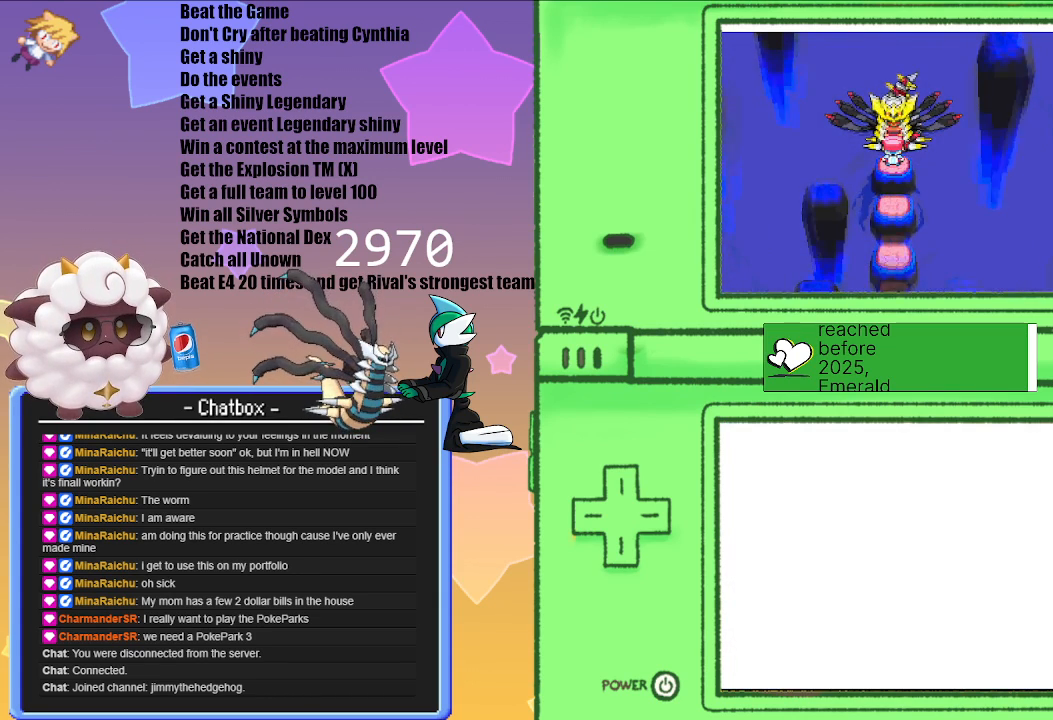
{"buttons": ["A"], "left_stick": "center", "right_stick": "center", "events": [[250, "A", "down"], [333, "A", "up"], [500, "A", "down"]]}
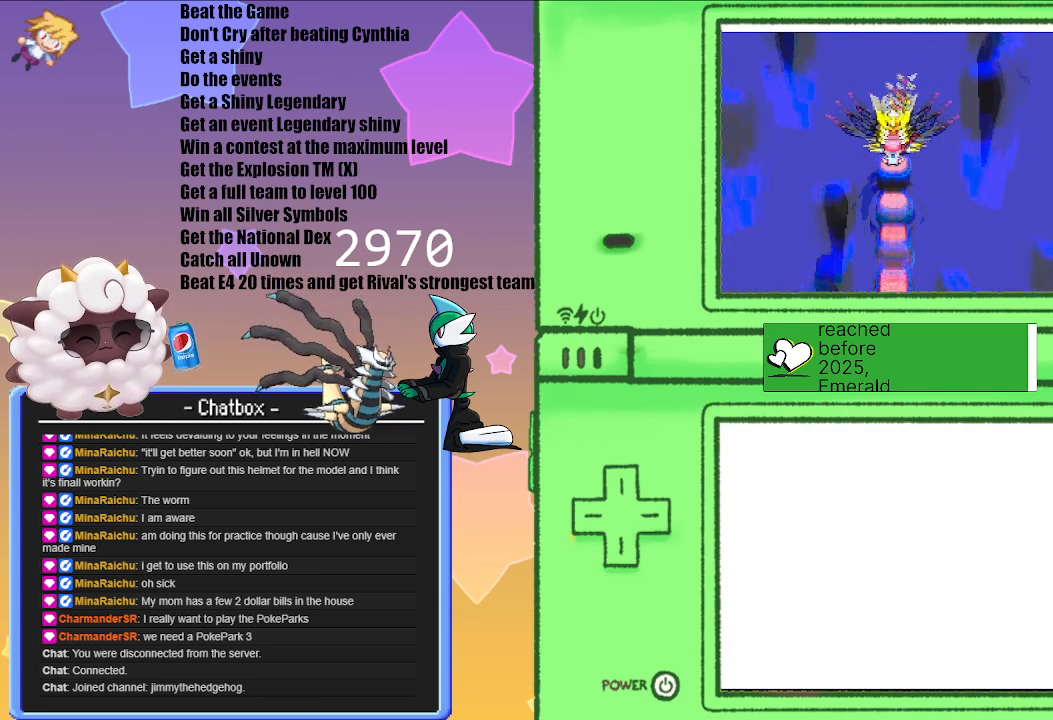
{"buttons": [], "left_stick": "center", "right_stick": "center", "events": [[67, "A", "up"], [333, "A", "down"], [417, "A", "up"]]}
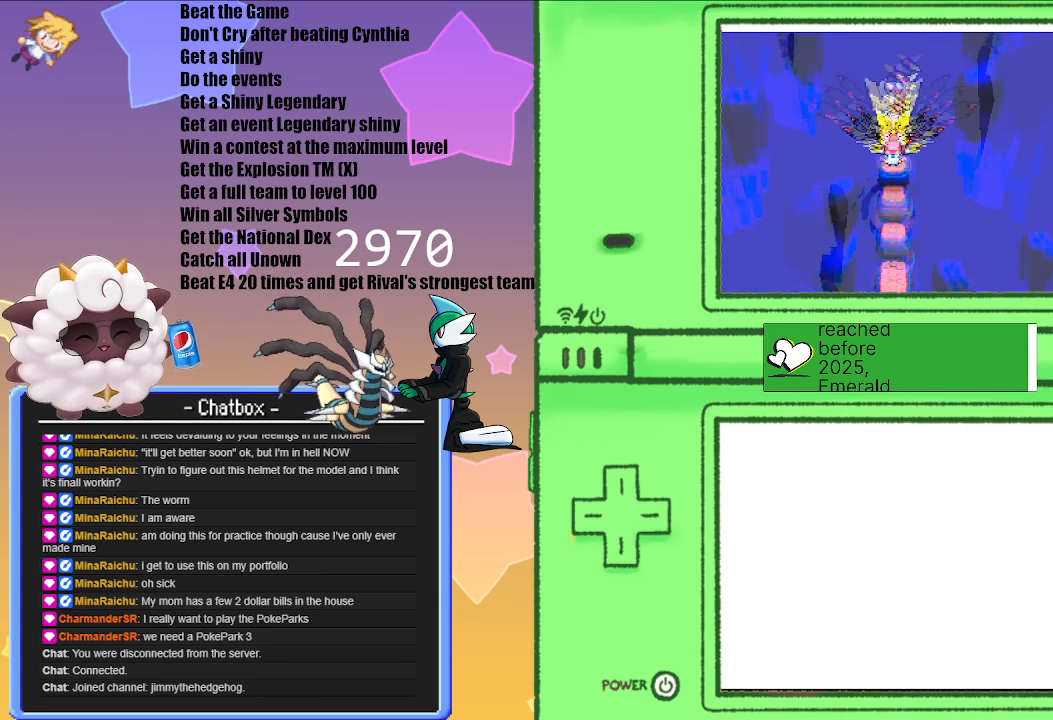
{"buttons": [], "left_stick": "center", "right_stick": "center", "events": [[50, "A", "down"], [117, "A", "up"], [250, "A", "down"], [350, "A", "up"]]}
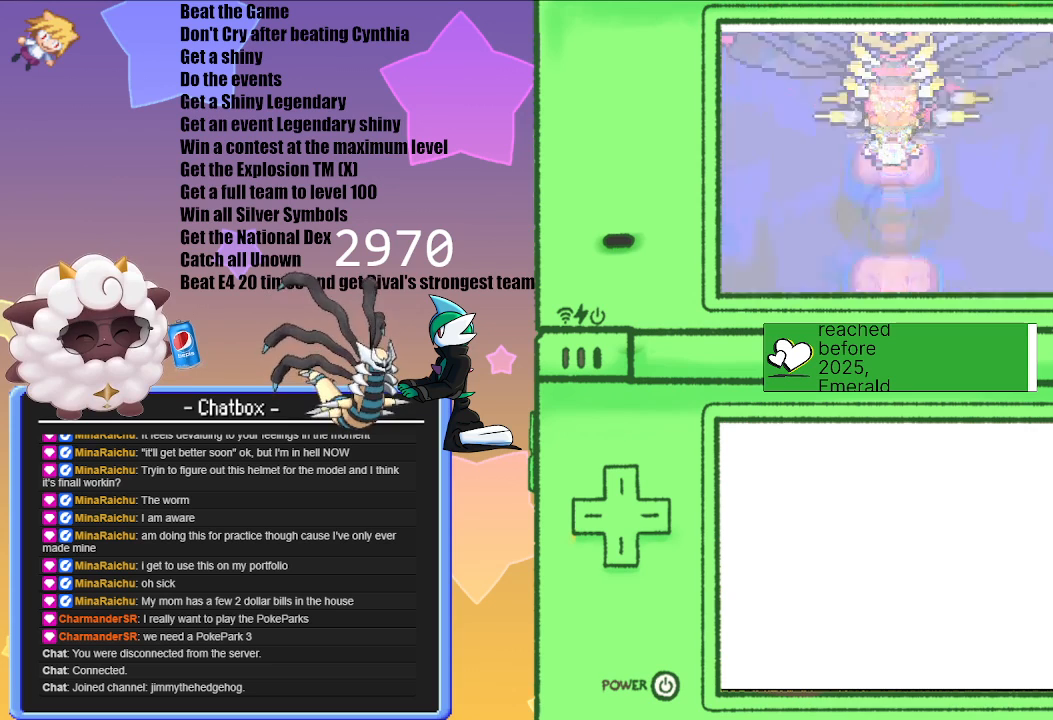
{"buttons": [], "left_stick": "center", "right_stick": "center", "events": []}
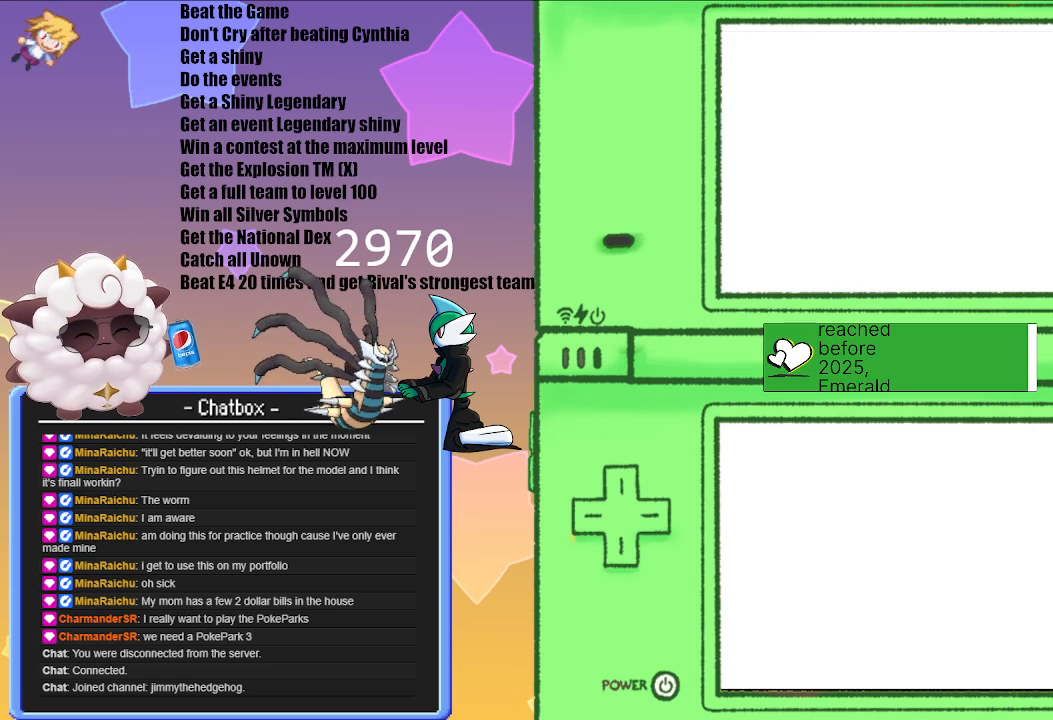
{"buttons": [], "left_stick": "center", "right_stick": "center", "events": [[300, "A", "down"], [350, "A", "up"]]}
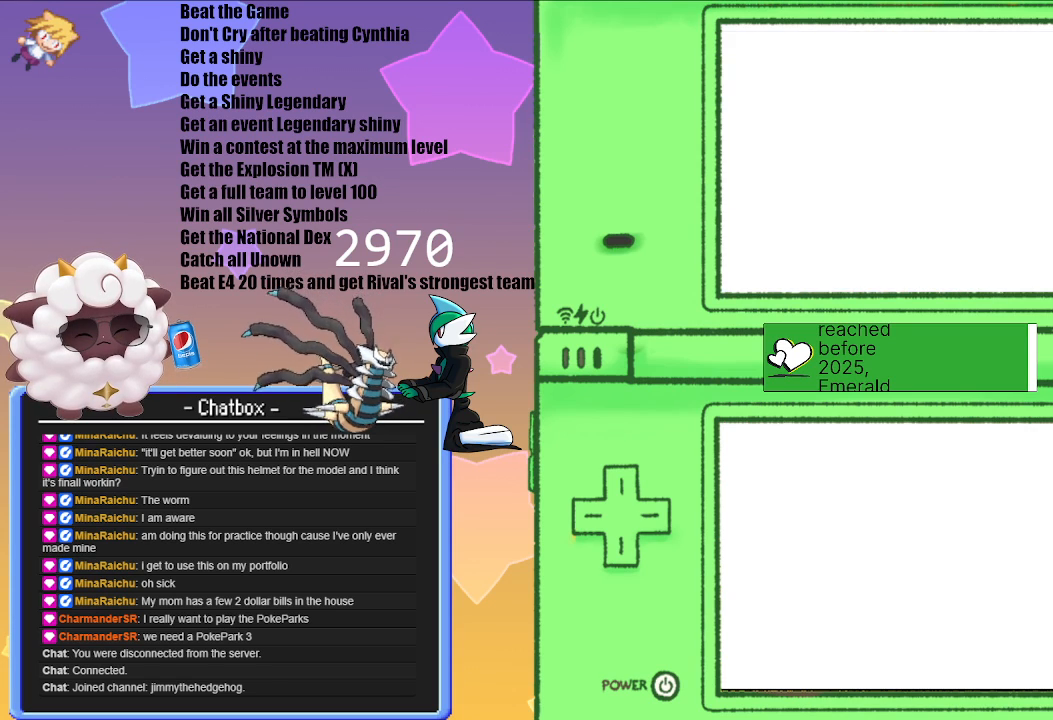
{"buttons": [], "left_stick": "center", "right_stick": "center", "events": [[67, "A", "down"], [117, "A", "up"], [333, "A", "down"], [383, "A", "up"]]}
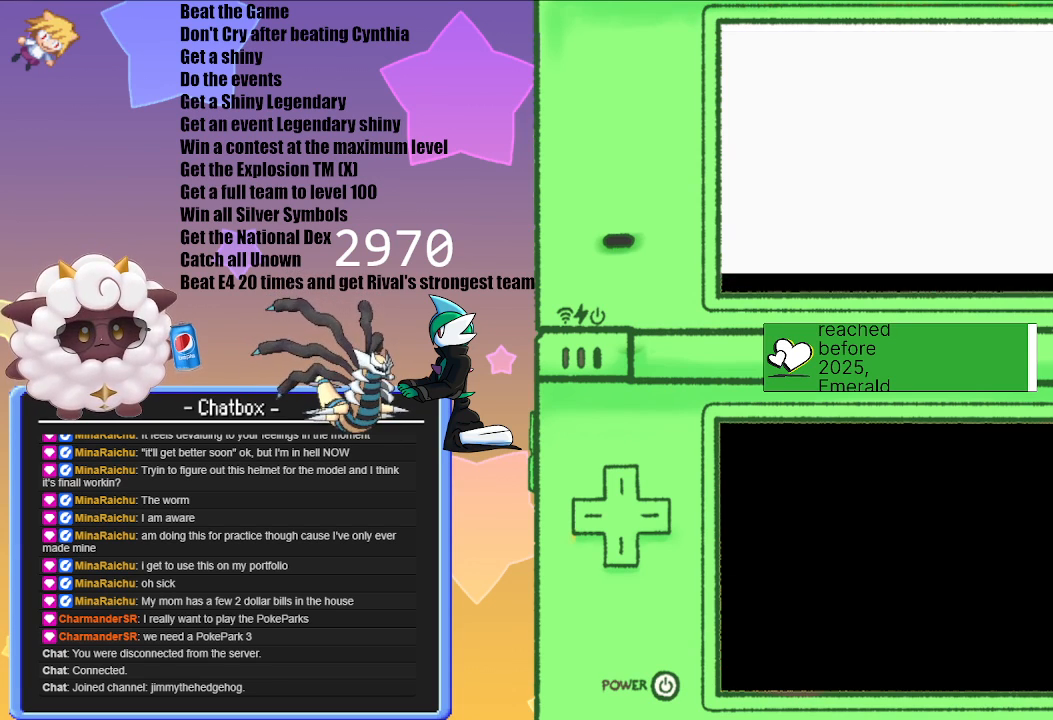
{"buttons": [], "left_stick": "center", "right_stick": "center", "events": [[100, "A", "down"], [150, "A", "up"], [367, "A", "down"], [450, "A", "up"]]}
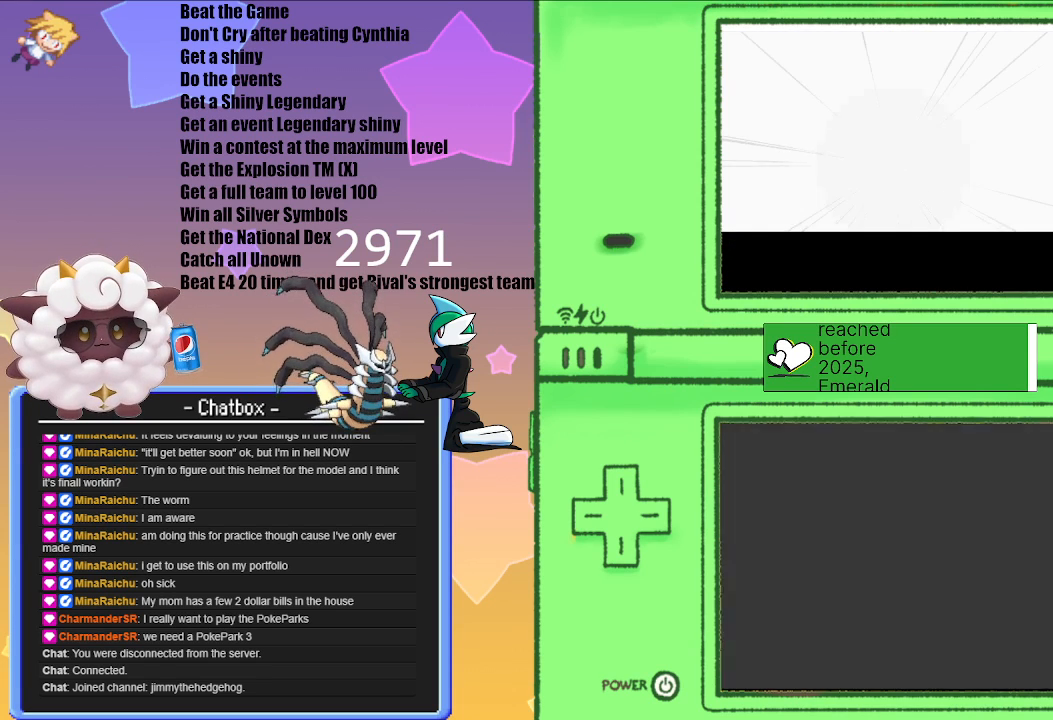
{"buttons": [], "left_stick": "center", "right_stick": "center", "events": [[367, "A", "down"], [433, "A", "up"]]}
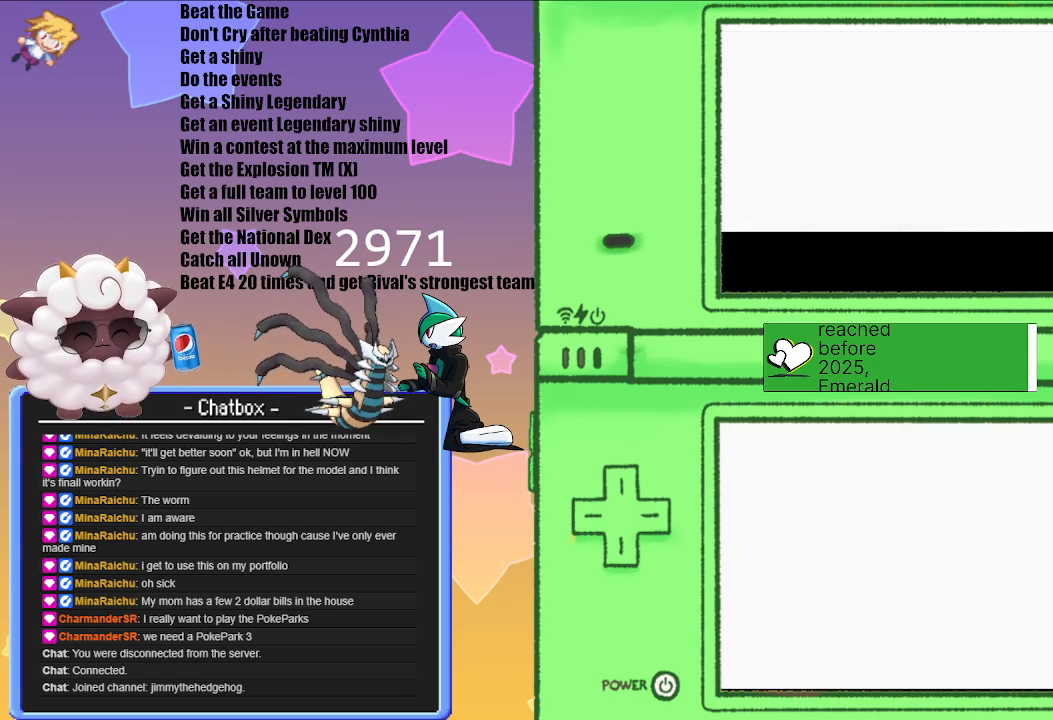
{"buttons": [], "left_stick": "center", "right_stick": "center", "events": [[167, "A", "down"], [250, "A", "up"], [383, "A", "down"], [467, "A", "up"]]}
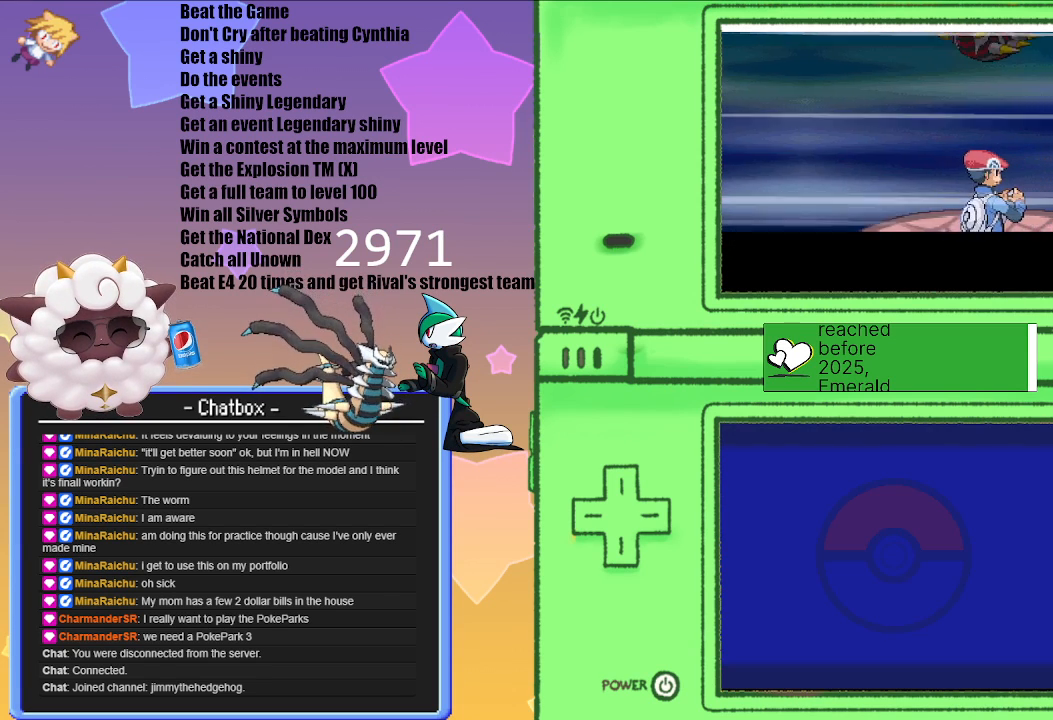
{"buttons": [], "left_stick": "center", "right_stick": "center", "events": [[117, "A", "down"], [233, "A", "up"]]}
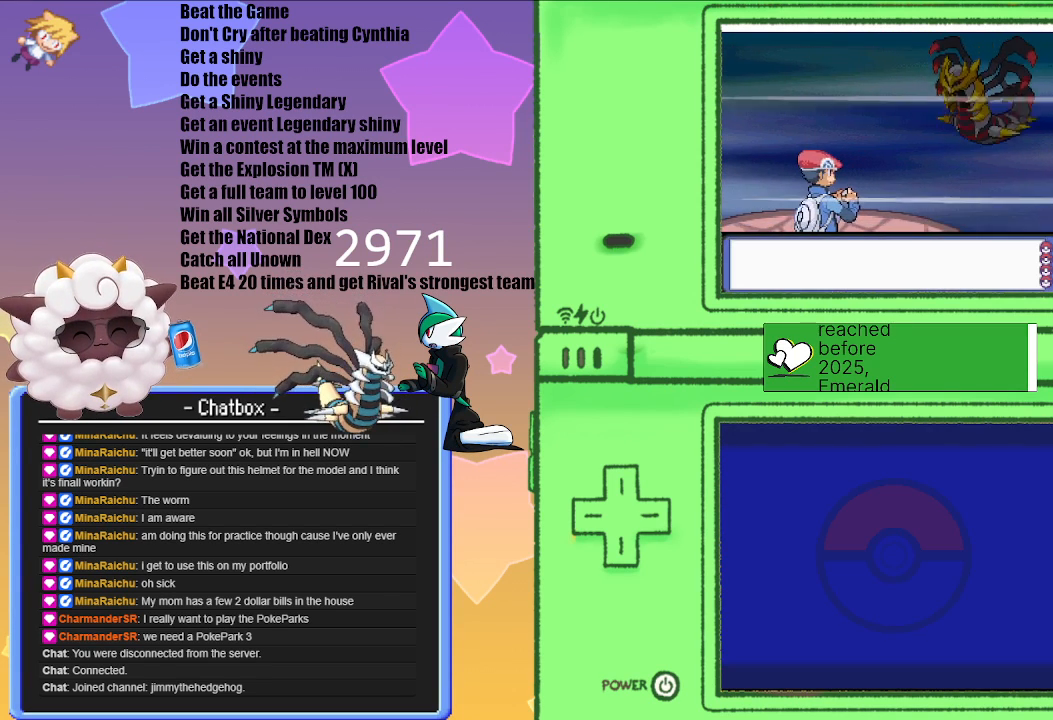
{"buttons": [], "left_stick": "center", "right_stick": "center", "events": [[200, "A", "down"], [300, "A", "up"]]}
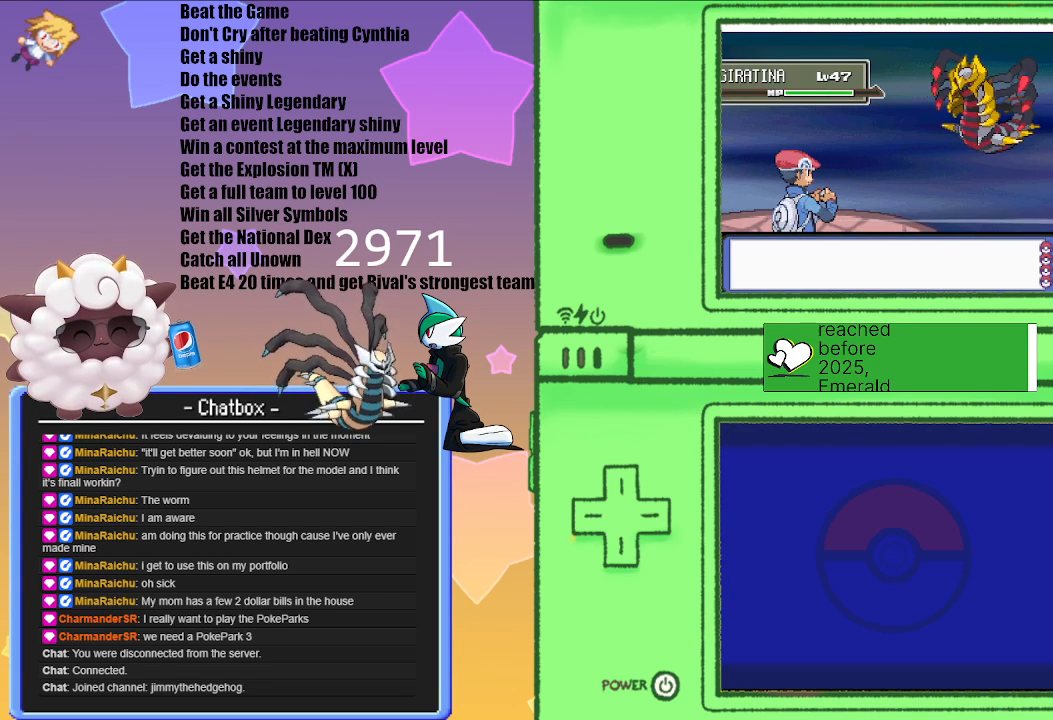
{"buttons": [], "left_stick": "center", "right_stick": "center", "events": []}
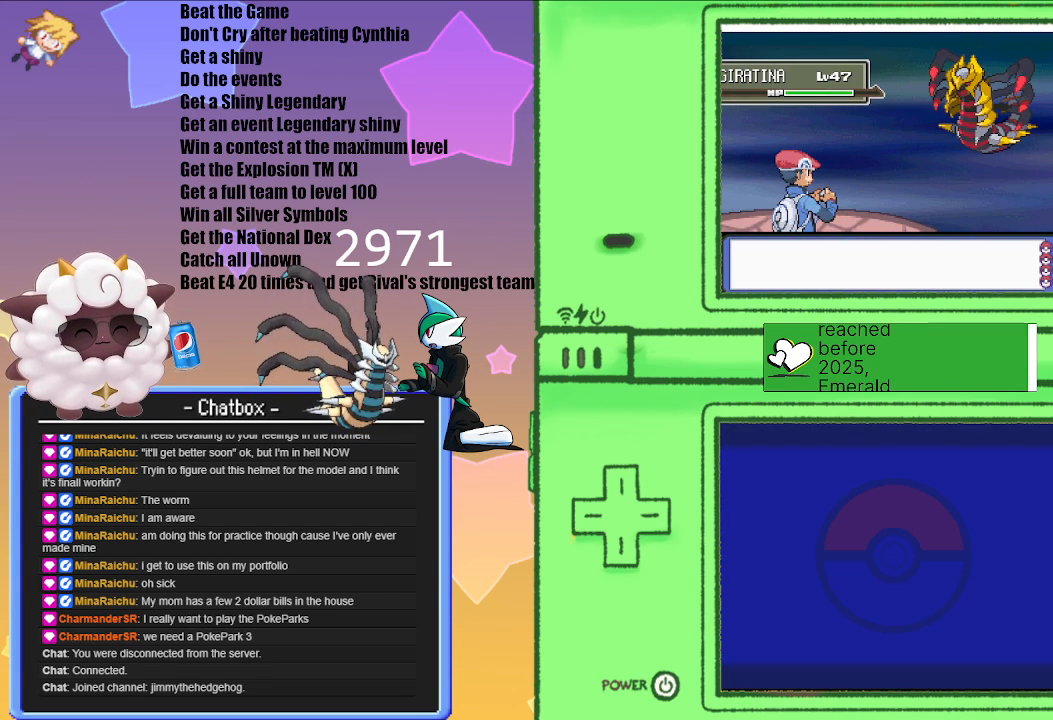
{"buttons": [], "left_stick": "center", "right_stick": "center", "events": []}
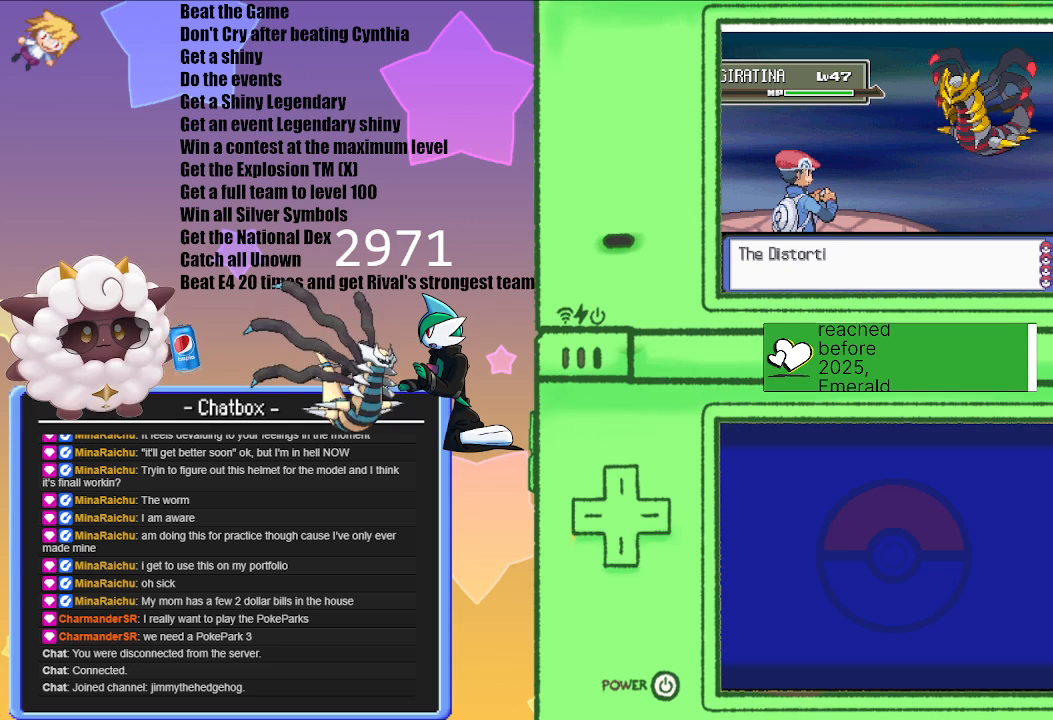
{"buttons": [], "left_stick": "center", "right_stick": "center", "events": []}
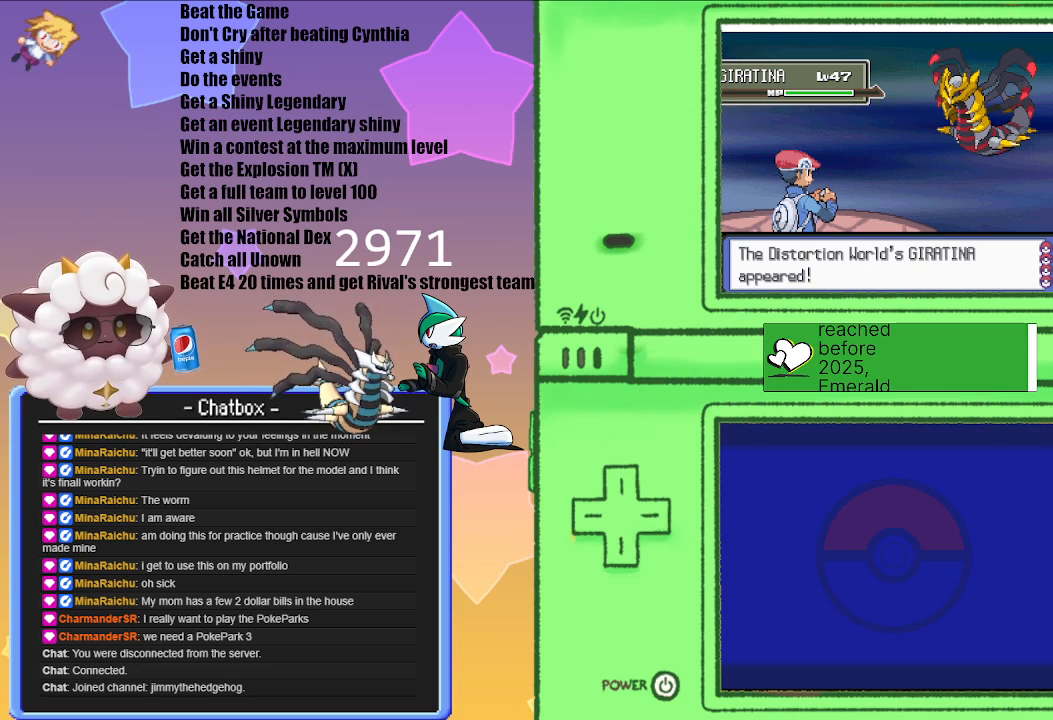
{"buttons": [], "left_stick": "center", "right_stick": "center", "events": []}
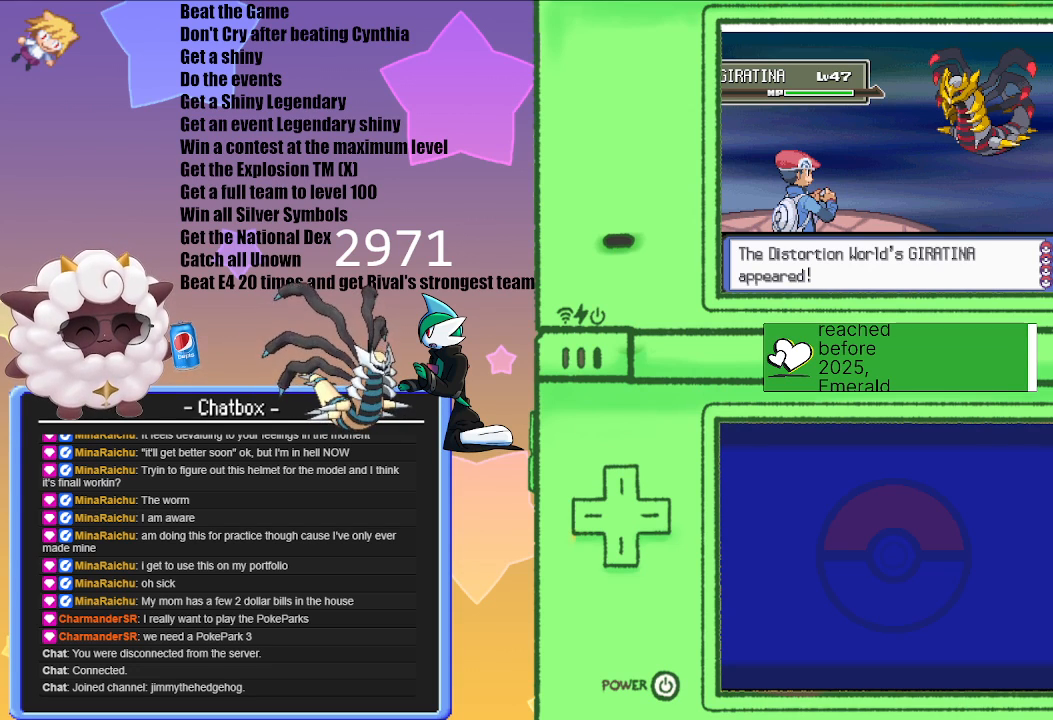
{"buttons": ["L1"], "left_stick": "center", "right_stick": "center", "events": [[483, "L1", "down"]]}
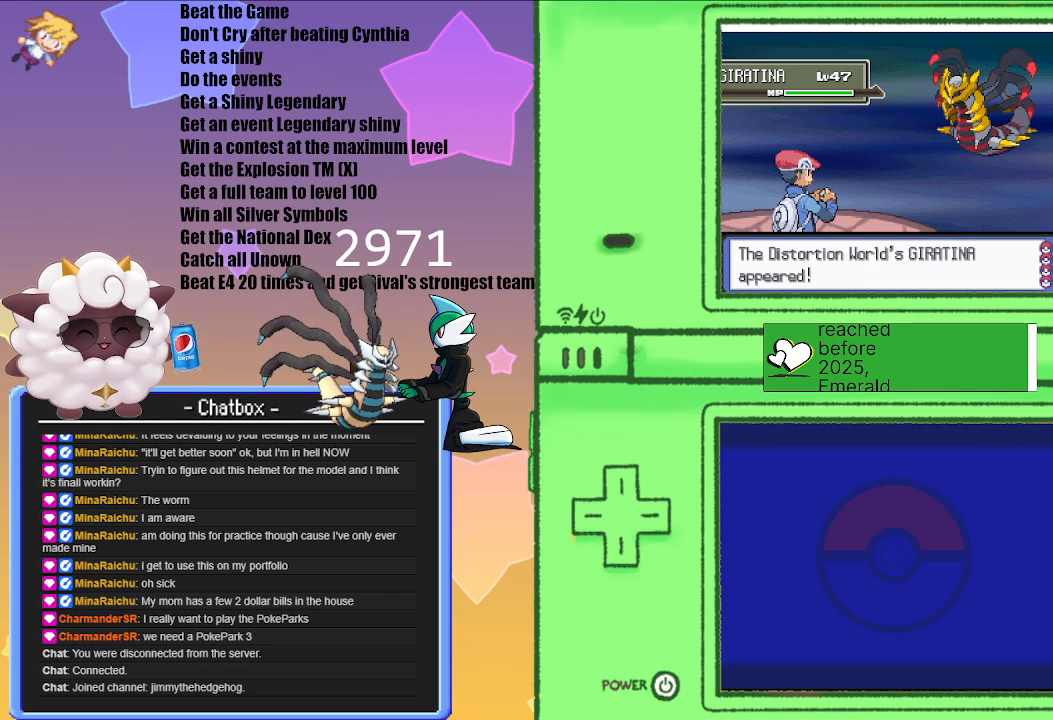
{"buttons": ["L1", "R1"], "left_stick": "center", "right_stick": "center", "events": [[133, "R1", "down"], [383, "START", "down"], [500, "START", "up"]]}
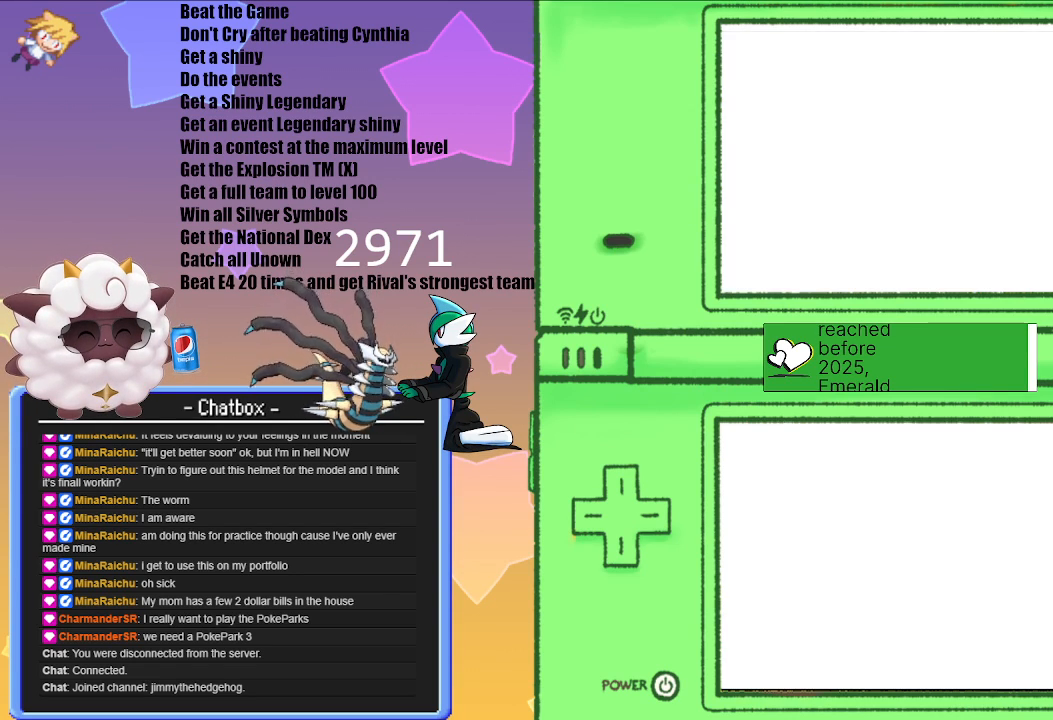
{"buttons": [], "left_stick": "center", "right_stick": "center", "events": [[83, "L1", "up"], [100, "R1", "up"]]}